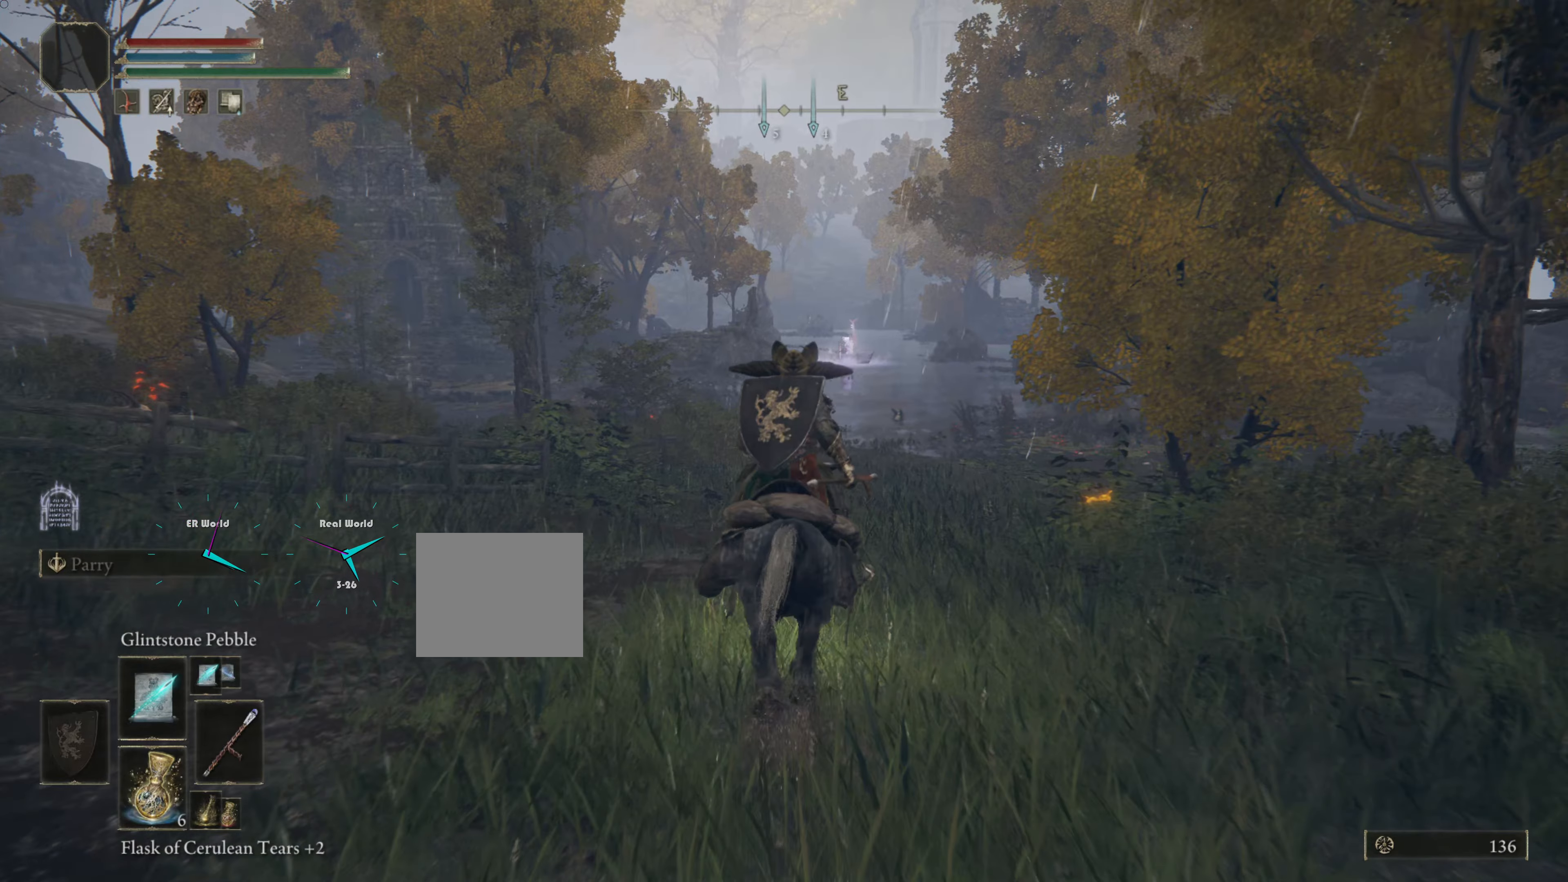
Gameplay with a controller (PlayStation layout); each line is a JSON object with the inputs held at the frame after it. "events" lists button and stick changes between this image and that frame as [ms after this image, input, new state], when the widget could be followed in between.
{"buttons": ["CIRCLE"], "left_stick": "up", "right_stick": "center", "events": [[83, "CIRCLE", "down"]]}
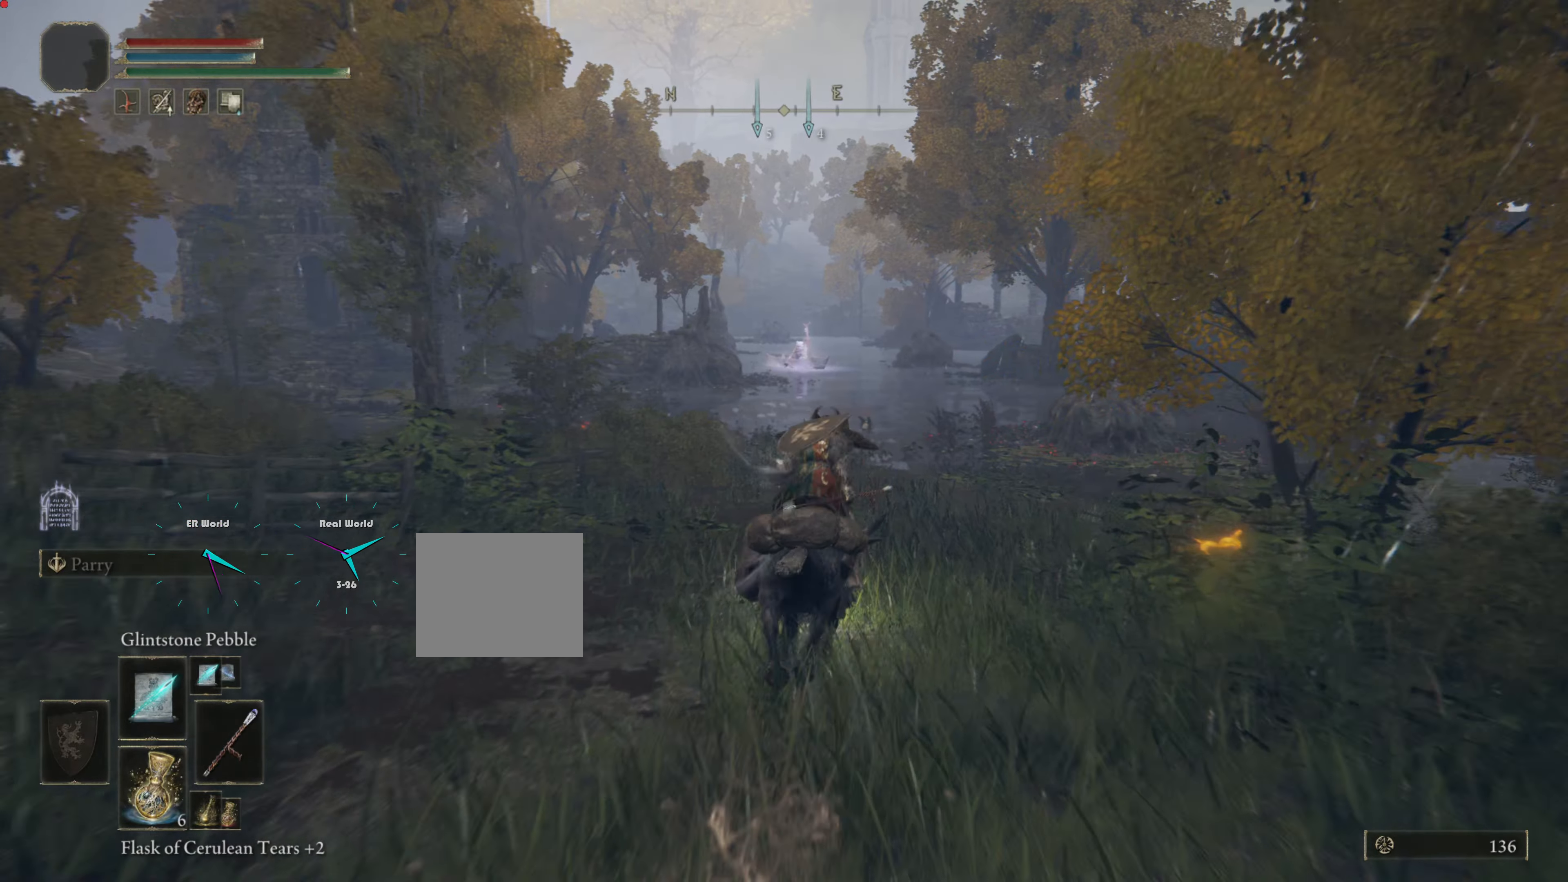
{"buttons": [], "left_stick": "up", "right_stick": "center", "events": [[467, "CIRCLE", "up"]]}
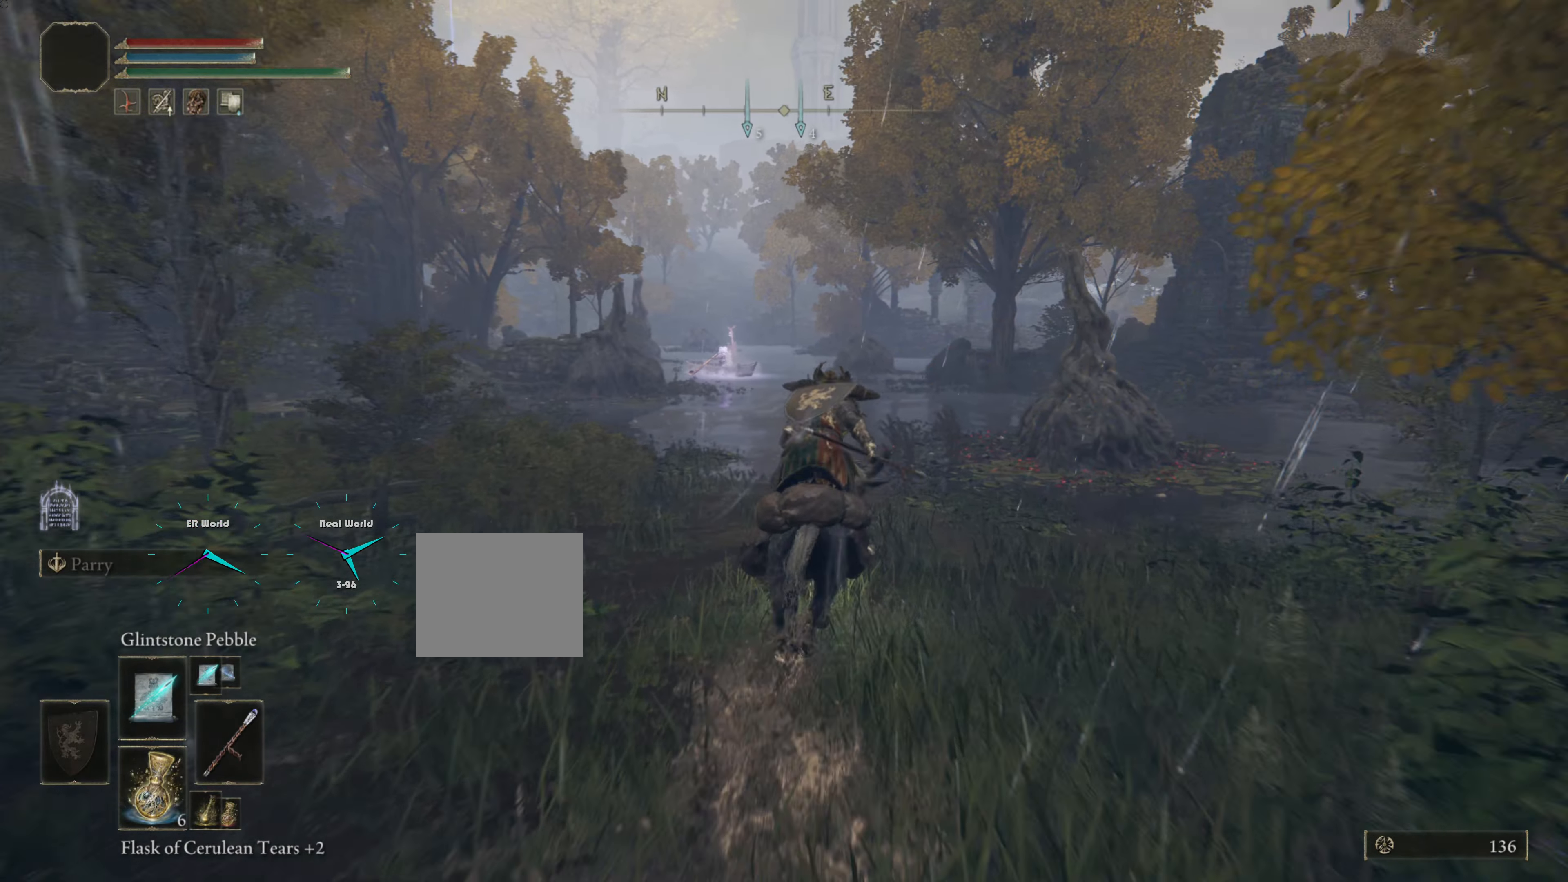
{"buttons": [], "left_stick": "up", "right_stick": "center", "events": []}
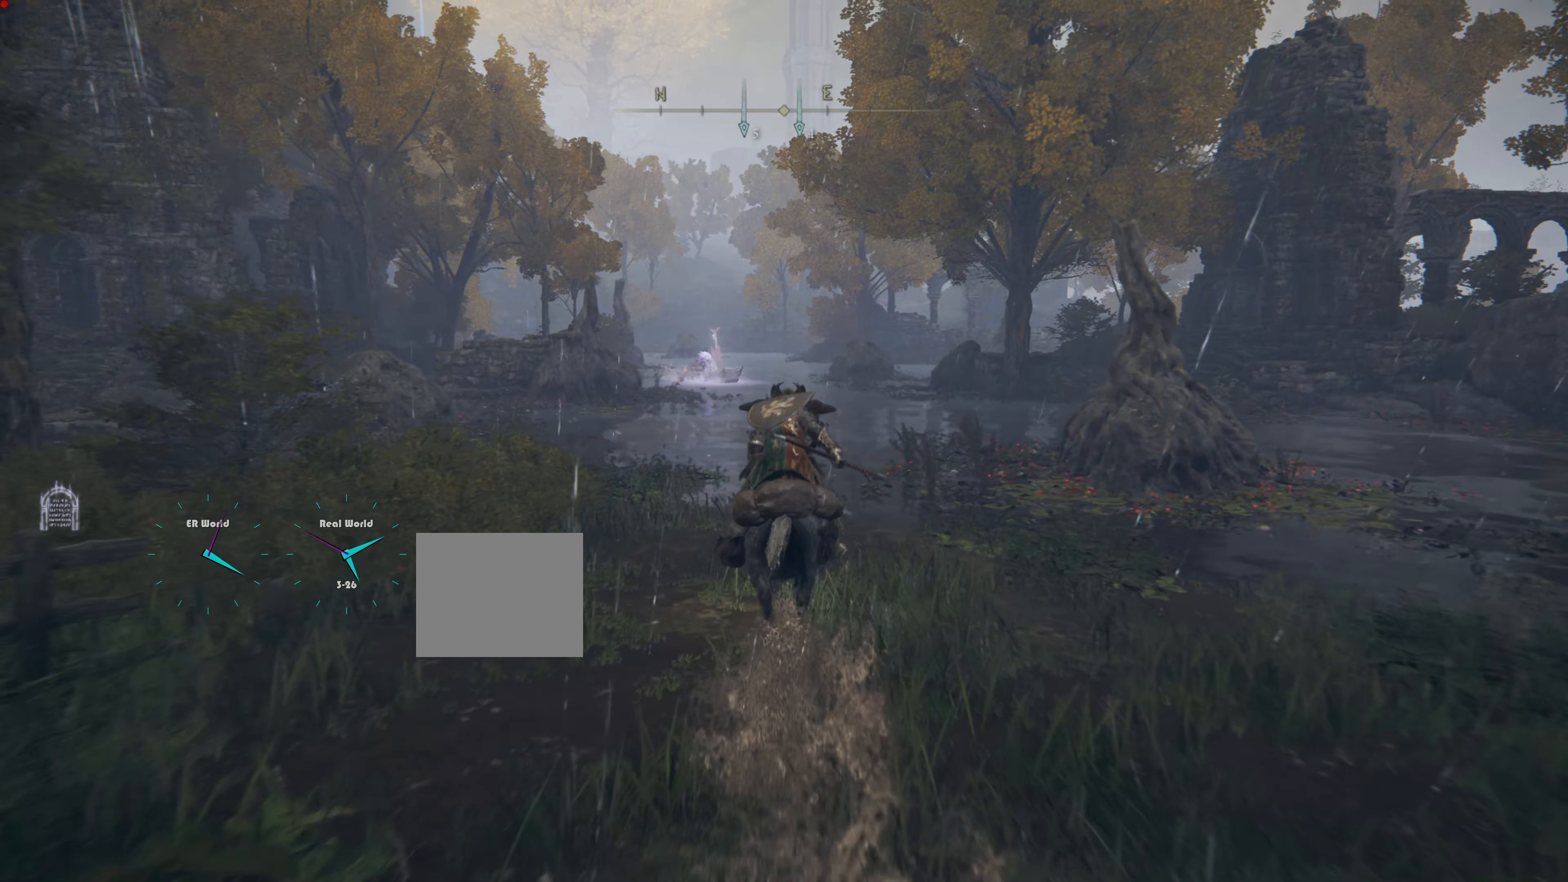
{"buttons": [], "left_stick": "up", "right_stick": "center", "events": [[84, "L3", "down"], [351, "L3", "up"]]}
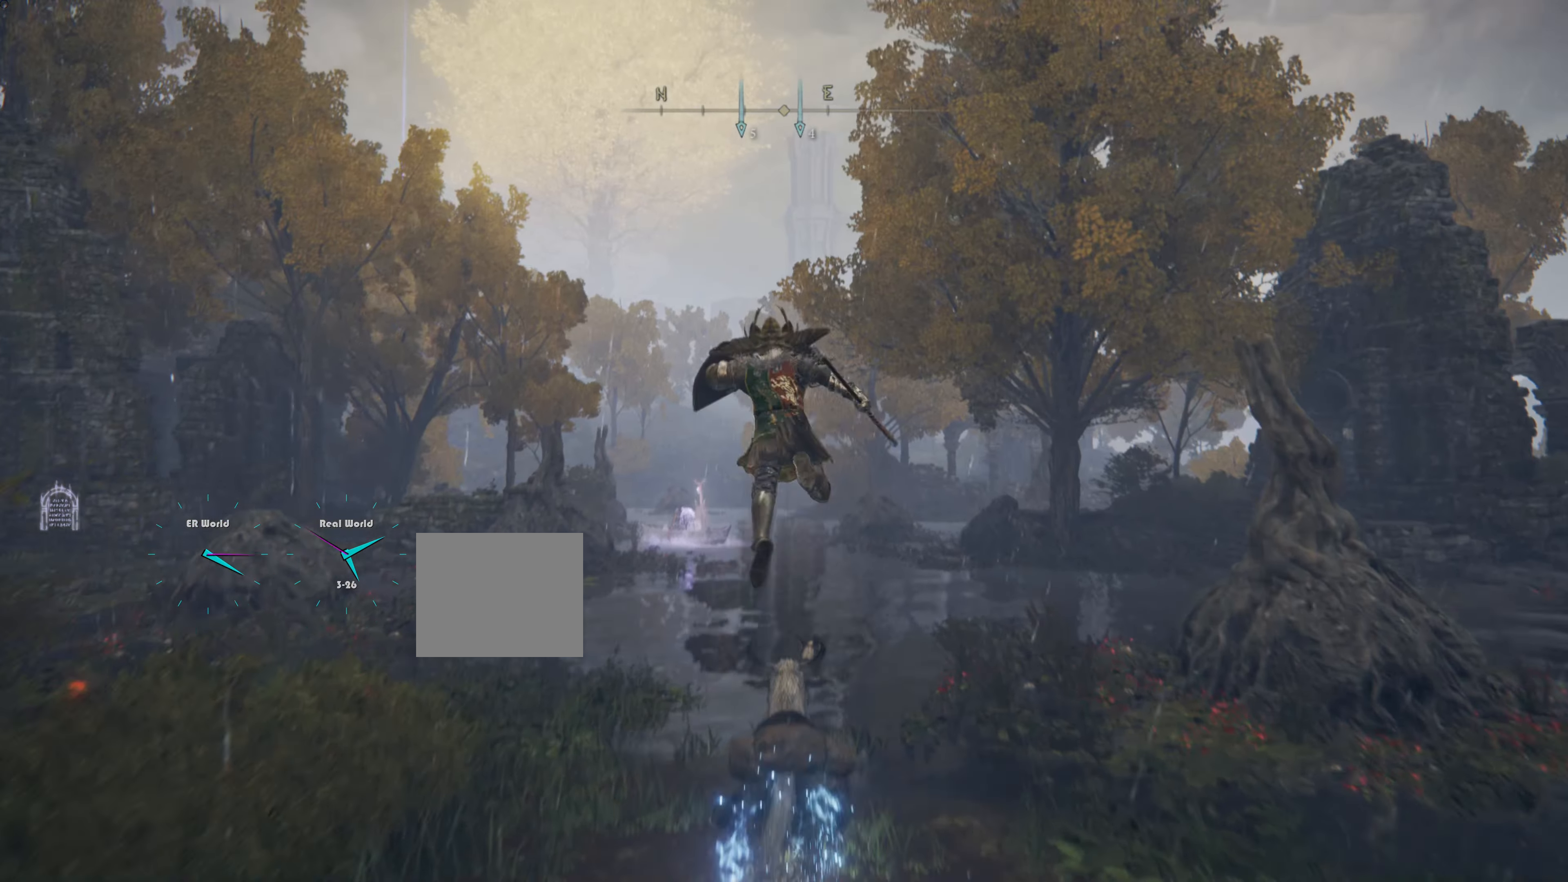
{"buttons": [], "left_stick": "up", "right_stick": "center", "events": []}
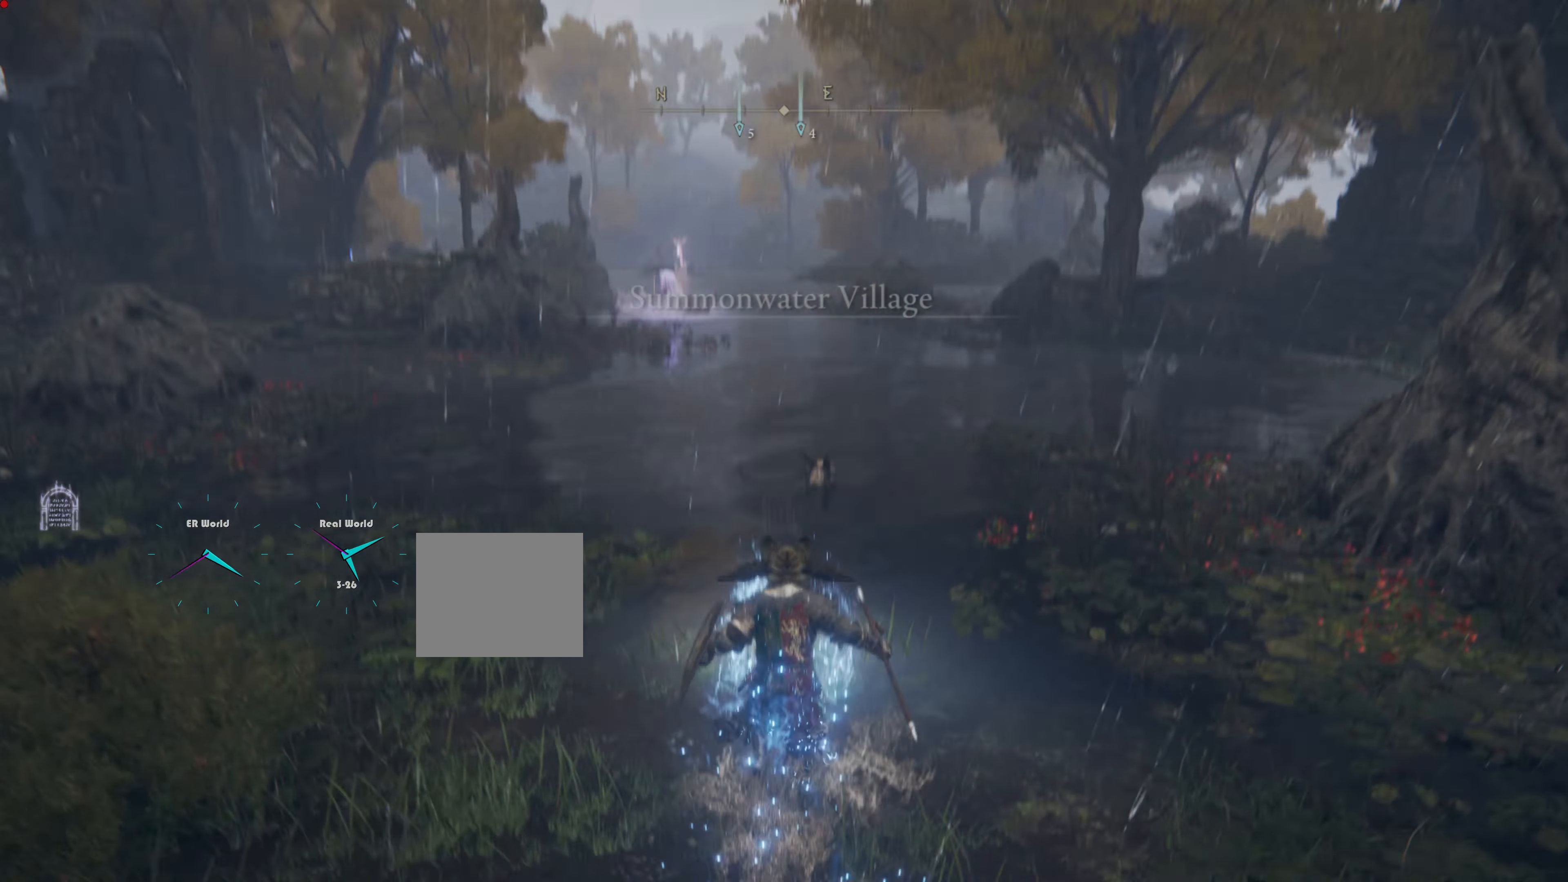
{"buttons": ["TRIANGLE"], "left_stick": "up", "right_stick": "center", "events": [[50, "TRIANGLE", "down"], [117, "left_stick", "center"], [167, "left_stick", "up"], [351, "left_stick", "center"], [401, "left_stick", "up"]]}
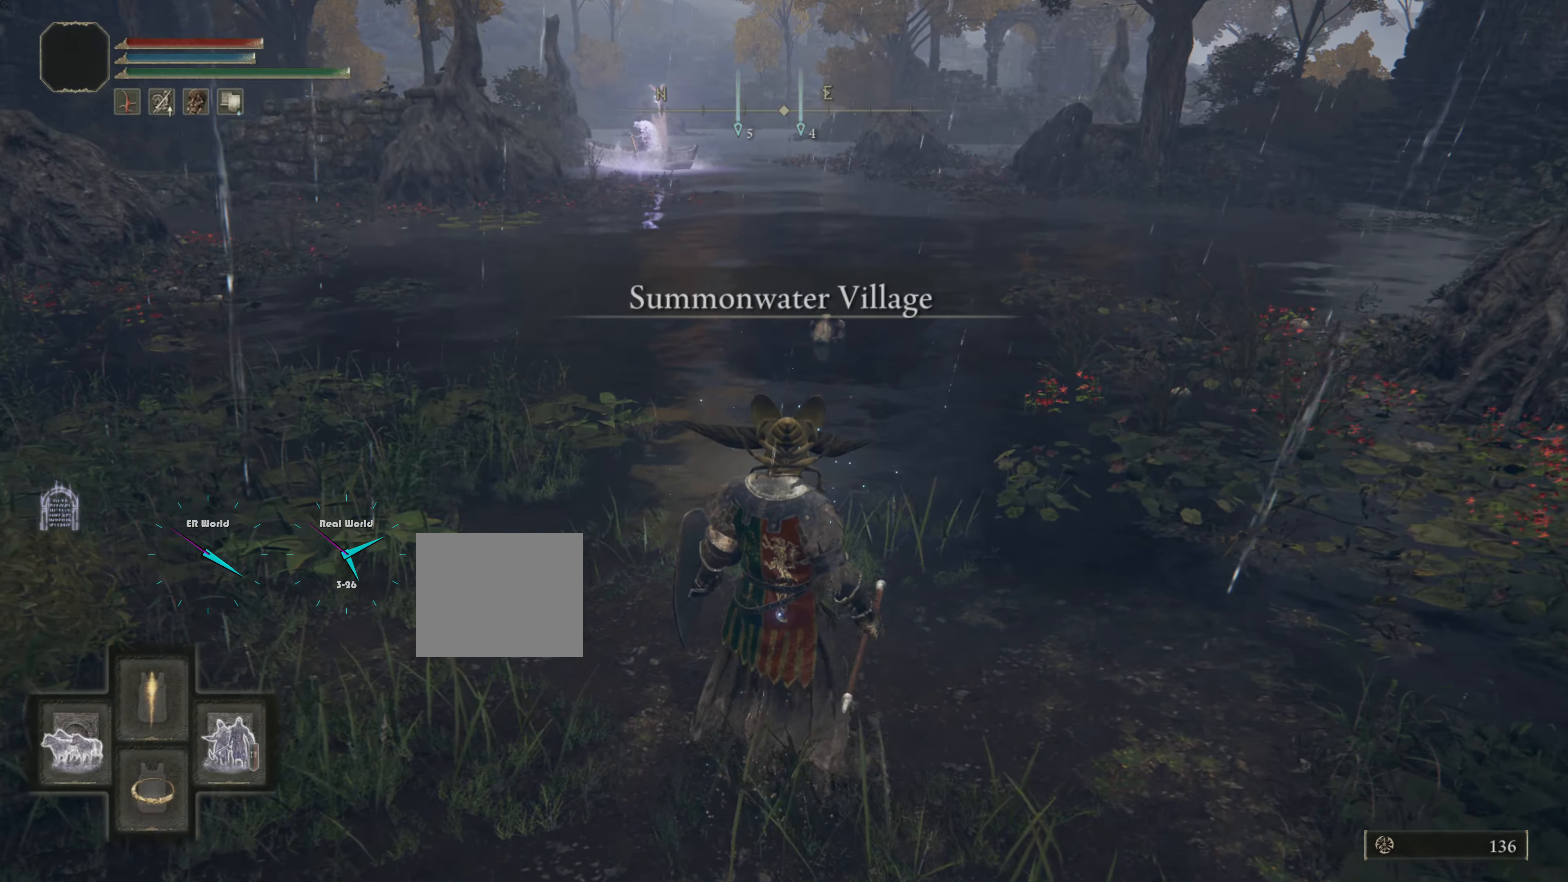
{"buttons": ["TRIANGLE"], "left_stick": "center", "right_stick": "center", "events": [[250, "left_stick", "center"]]}
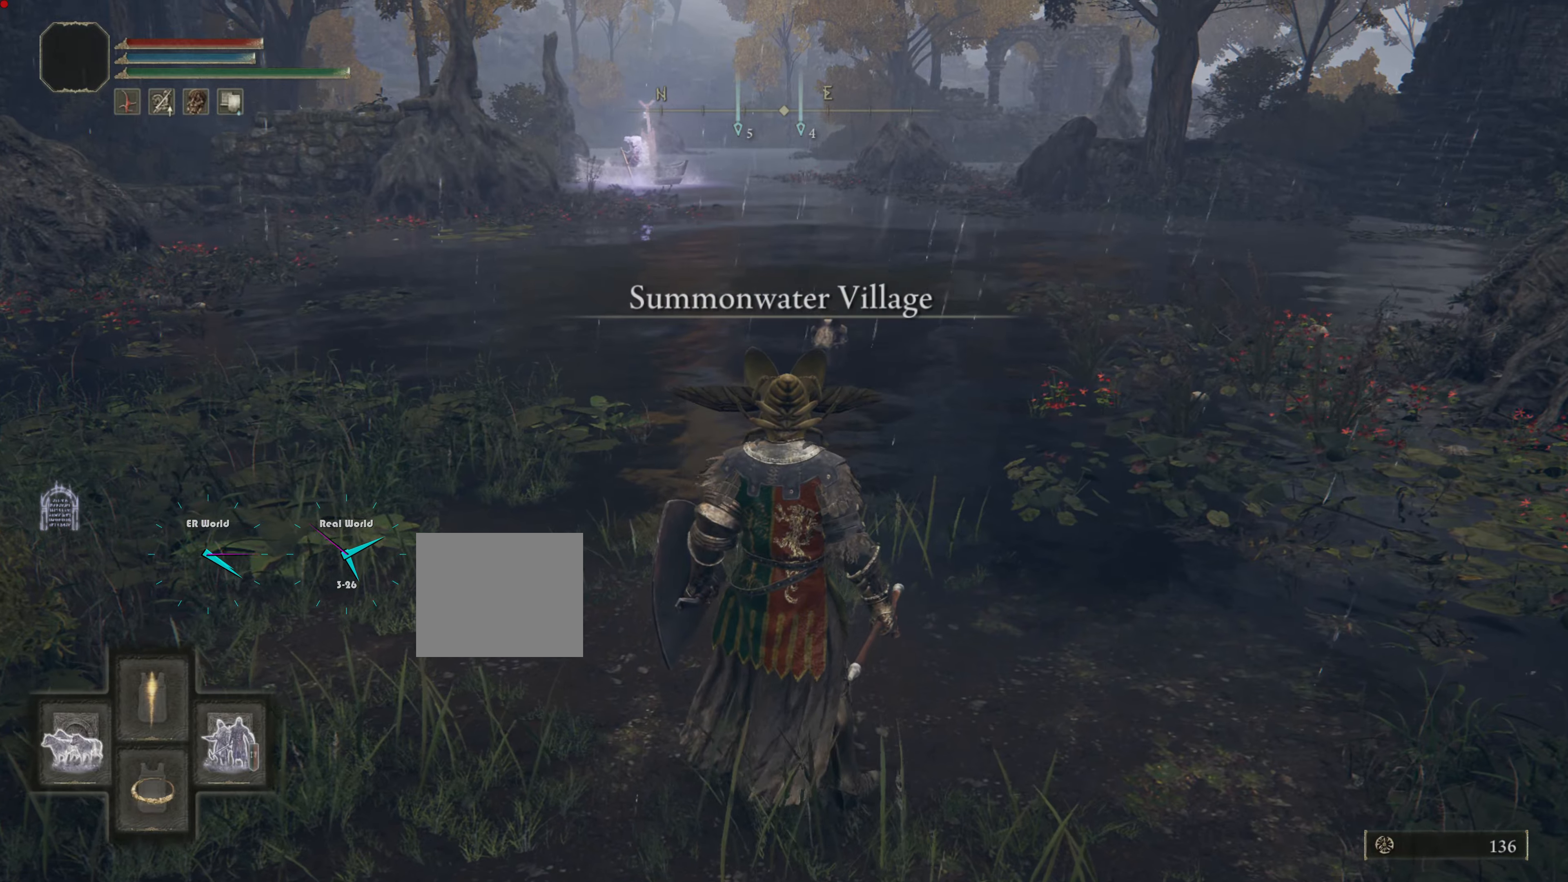
{"buttons": ["TRIANGLE"], "left_stick": "center", "right_stick": "center", "events": []}
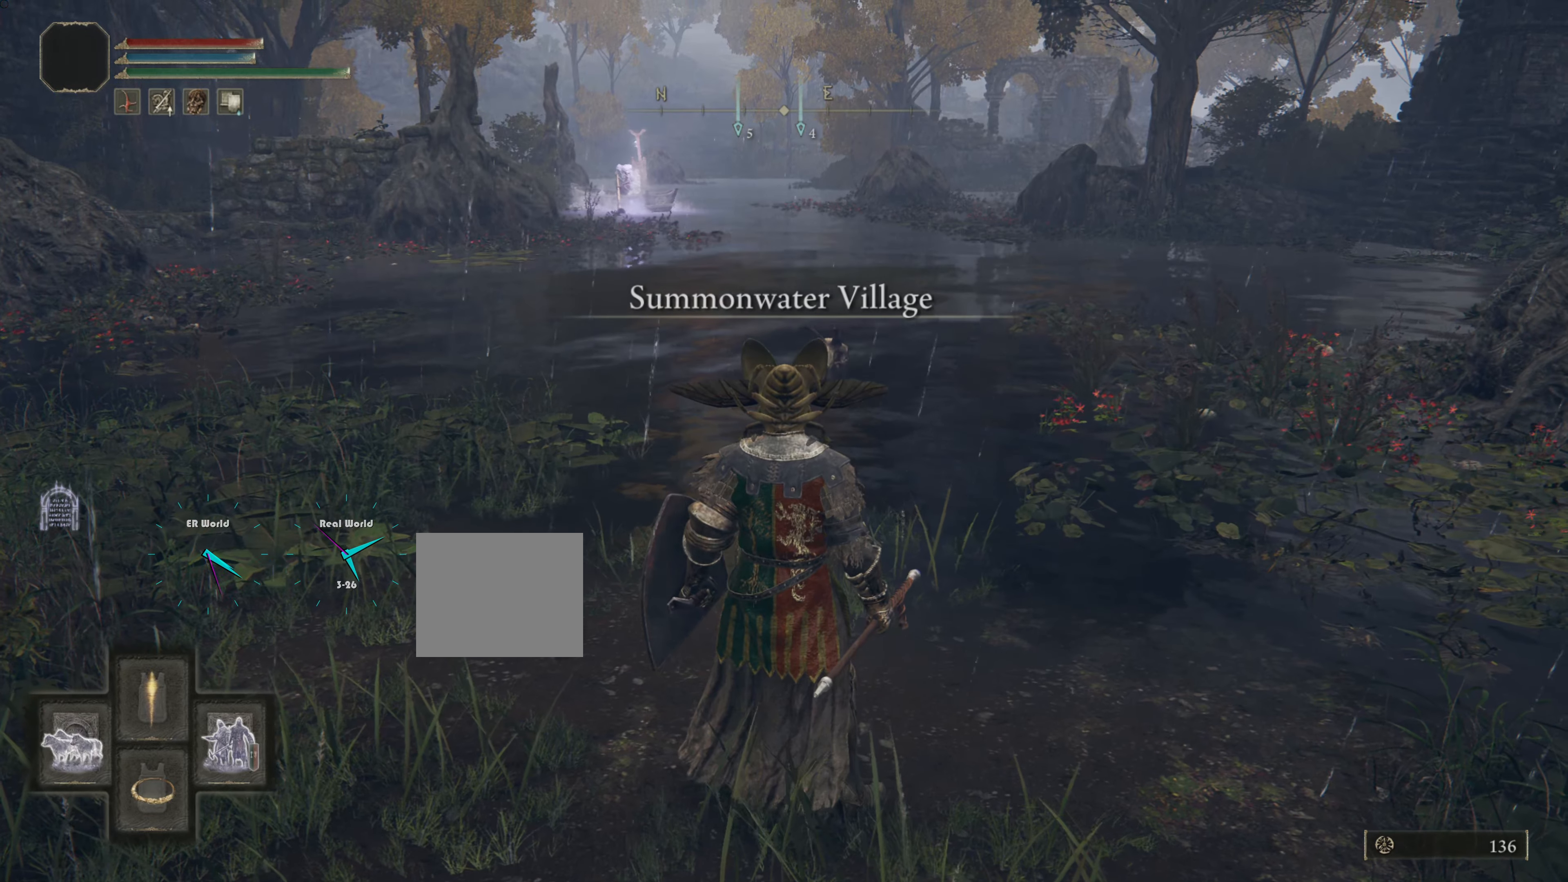
{"buttons": ["TRIANGLE"], "left_stick": "center", "right_stick": "center", "events": []}
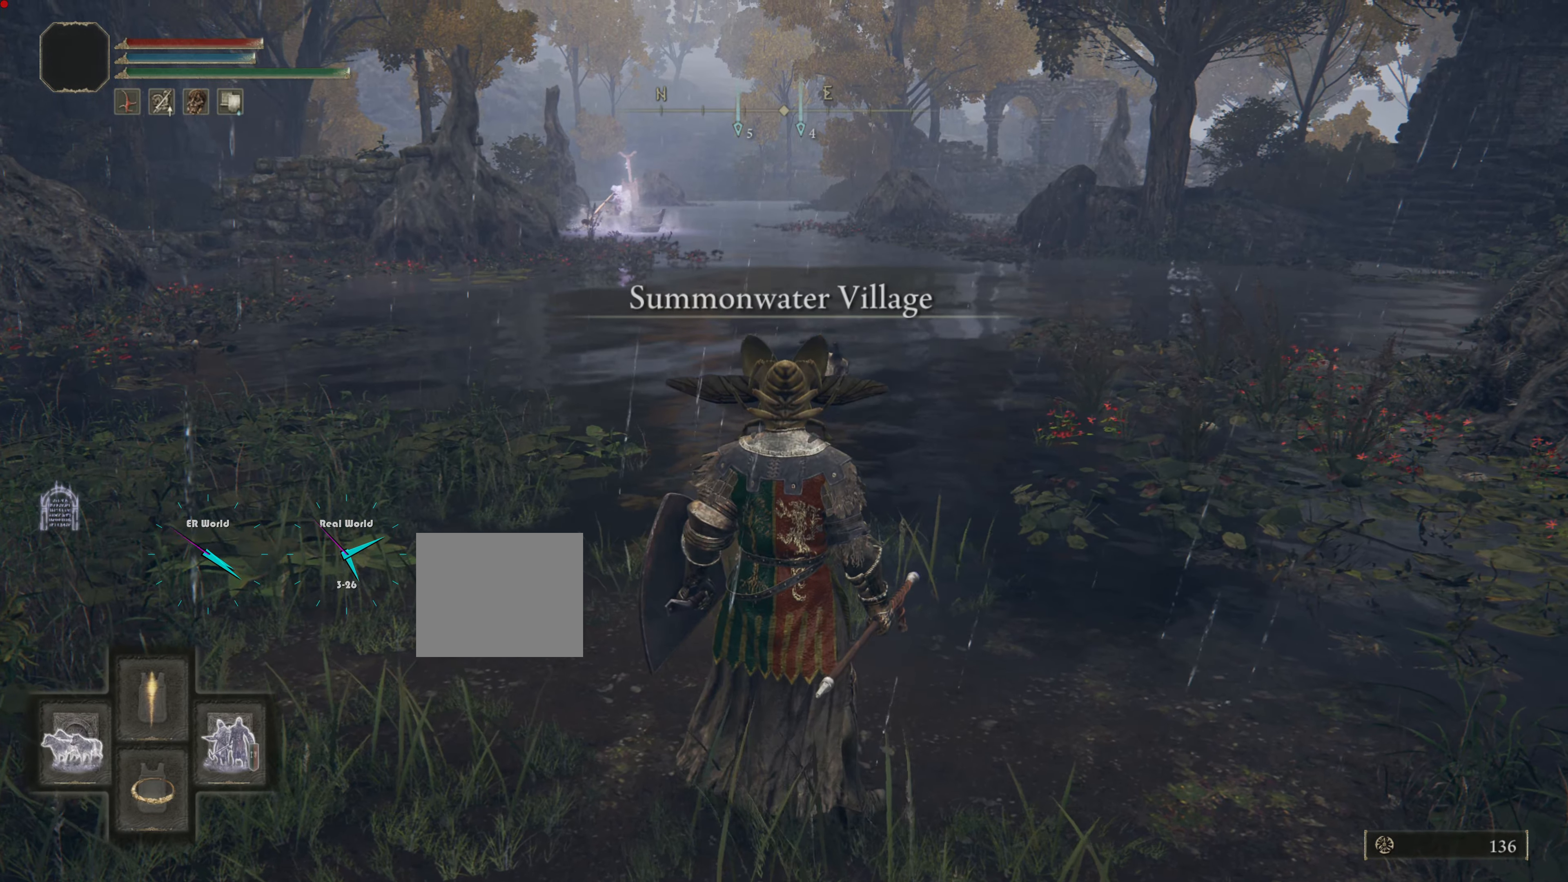
{"buttons": ["TRIANGLE"], "left_stick": "center", "right_stick": "center", "events": []}
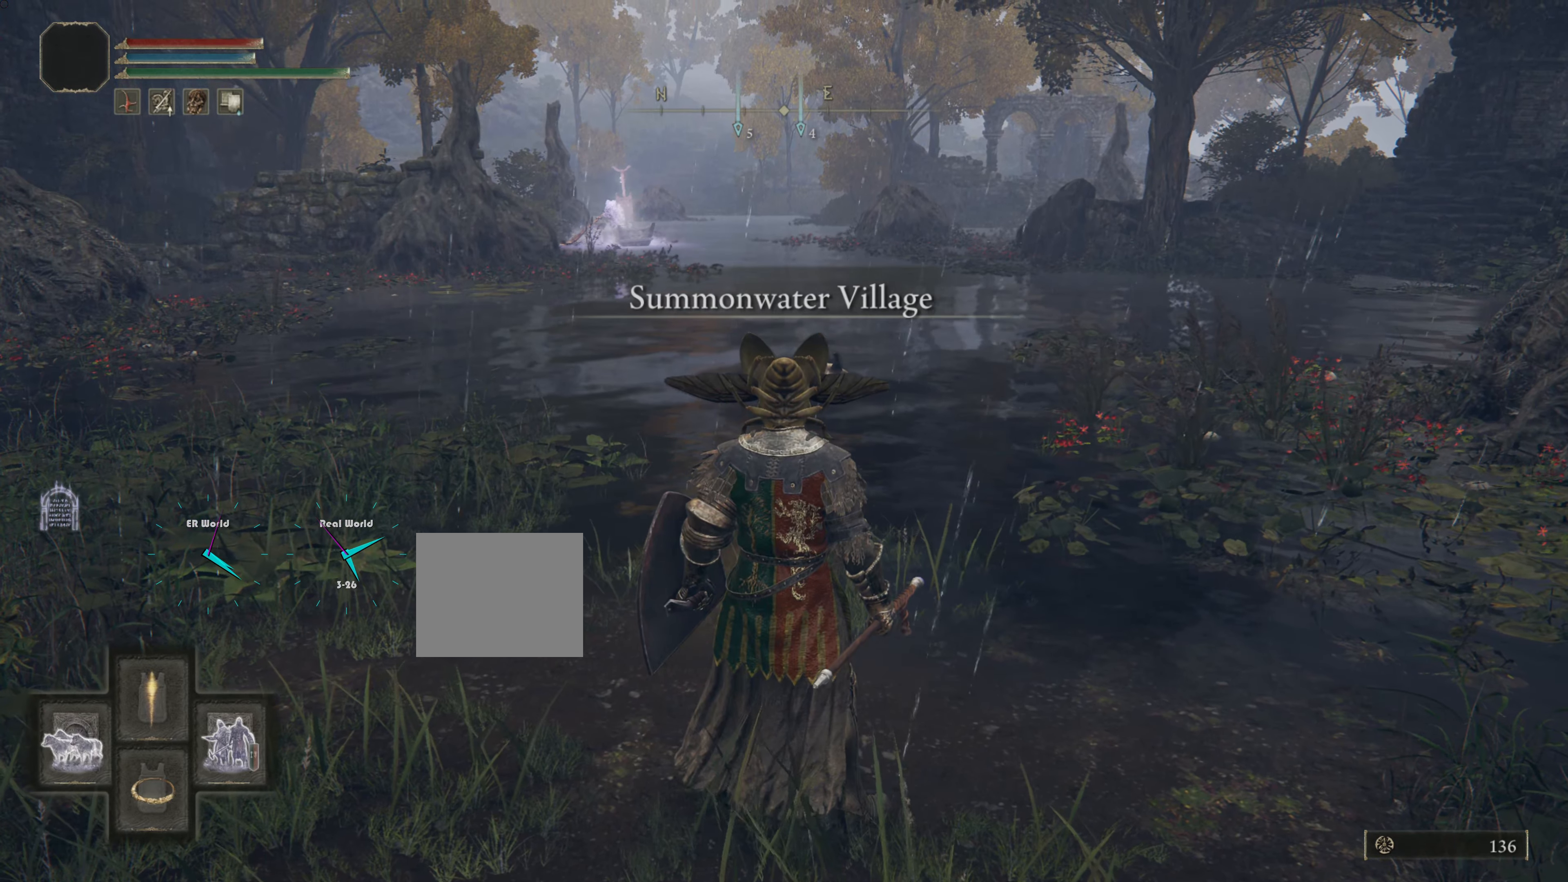
{"buttons": ["TRIANGLE"], "left_stick": "up", "right_stick": "center", "events": [[167, "DPAD_RIGHT", "down"], [317, "DPAD_RIGHT", "up"], [484, "left_stick", "up"]]}
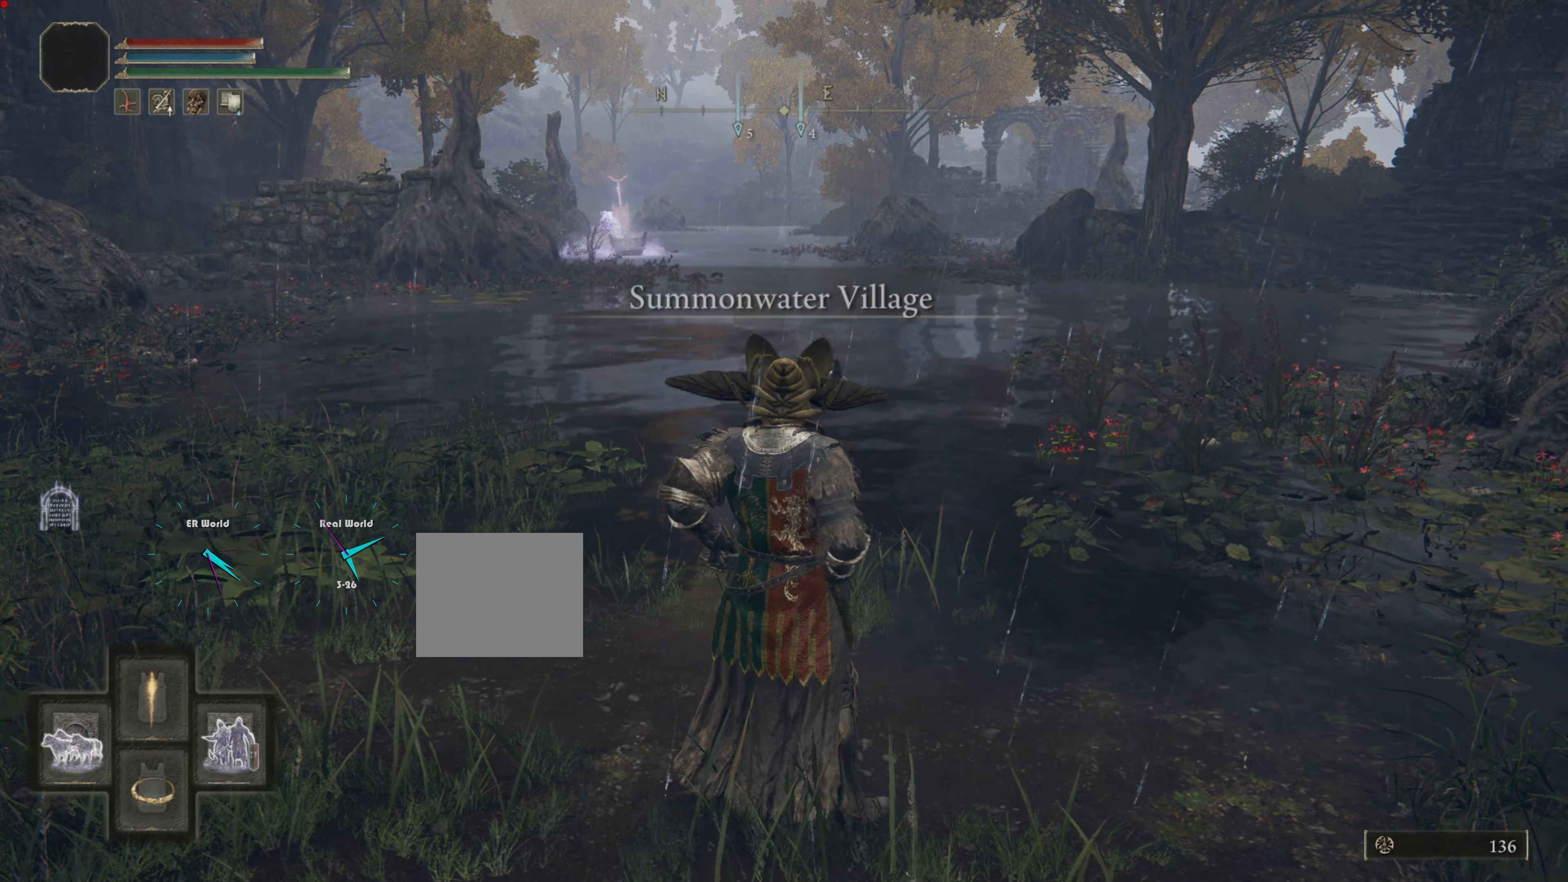
{"buttons": ["TRIANGLE"], "left_stick": "up", "right_stick": "center", "events": []}
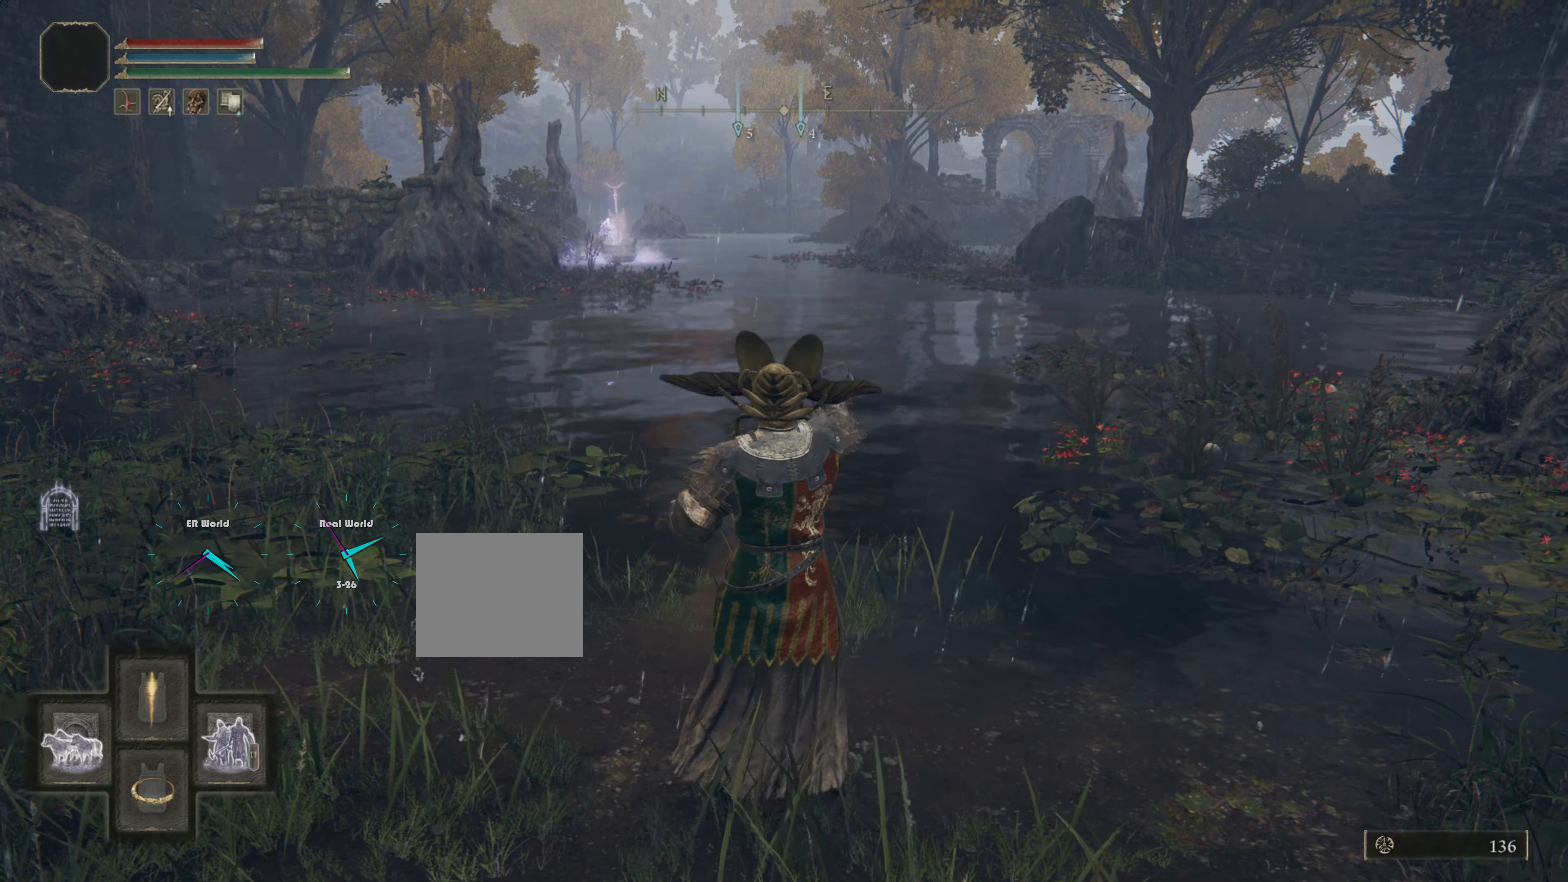
{"buttons": [], "left_stick": "up", "right_stick": "center", "events": [[17, "TRIANGLE", "up"]]}
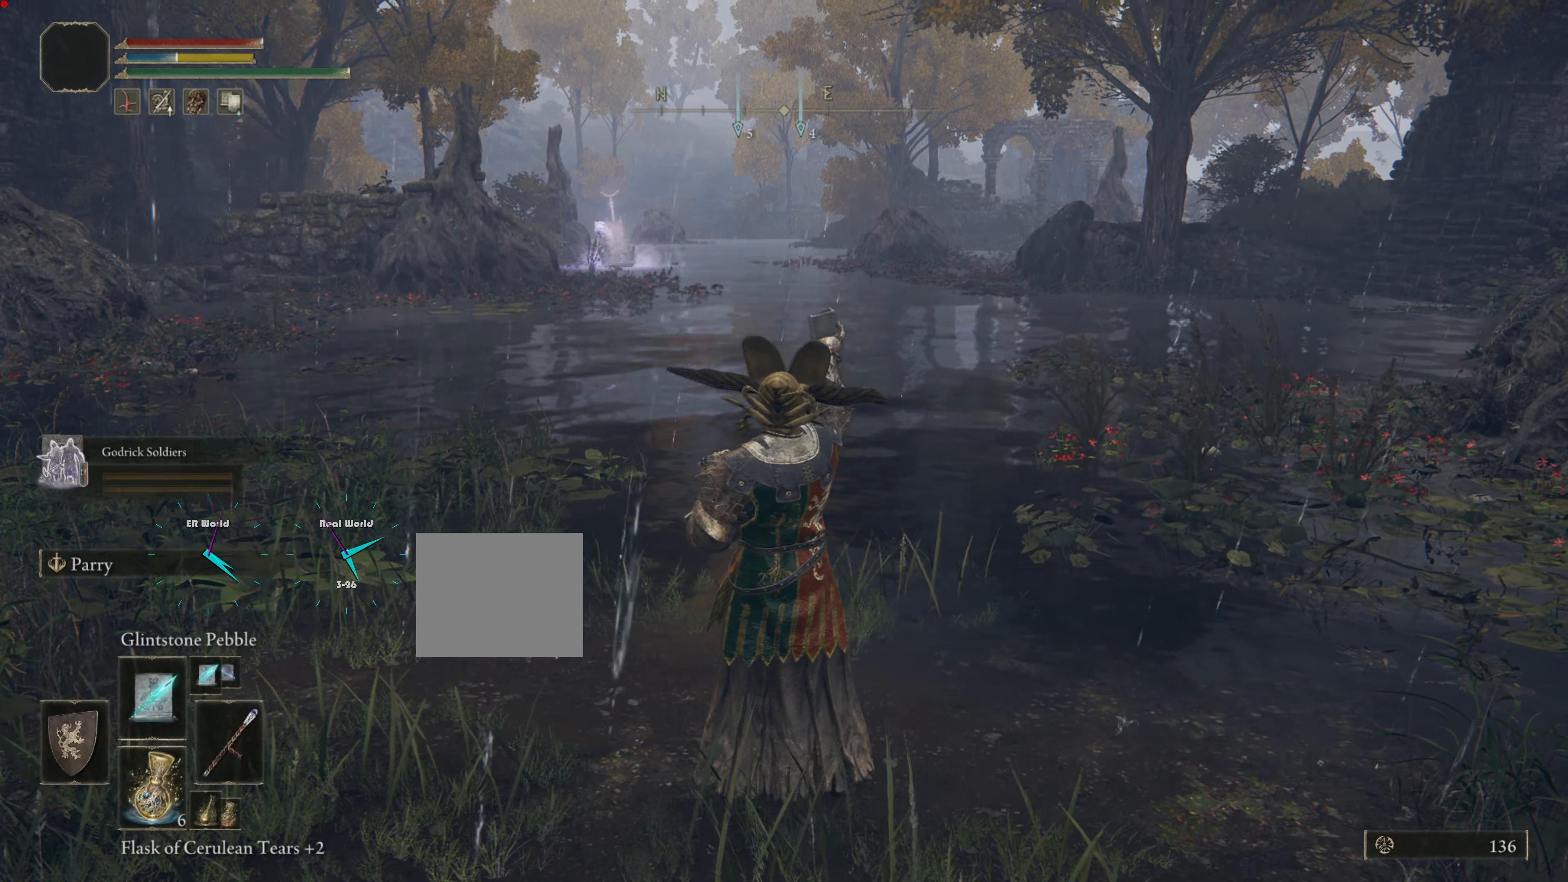
{"buttons": ["TRIANGLE"], "left_stick": "up", "right_stick": "center", "events": [[67, "TRIANGLE", "down"]]}
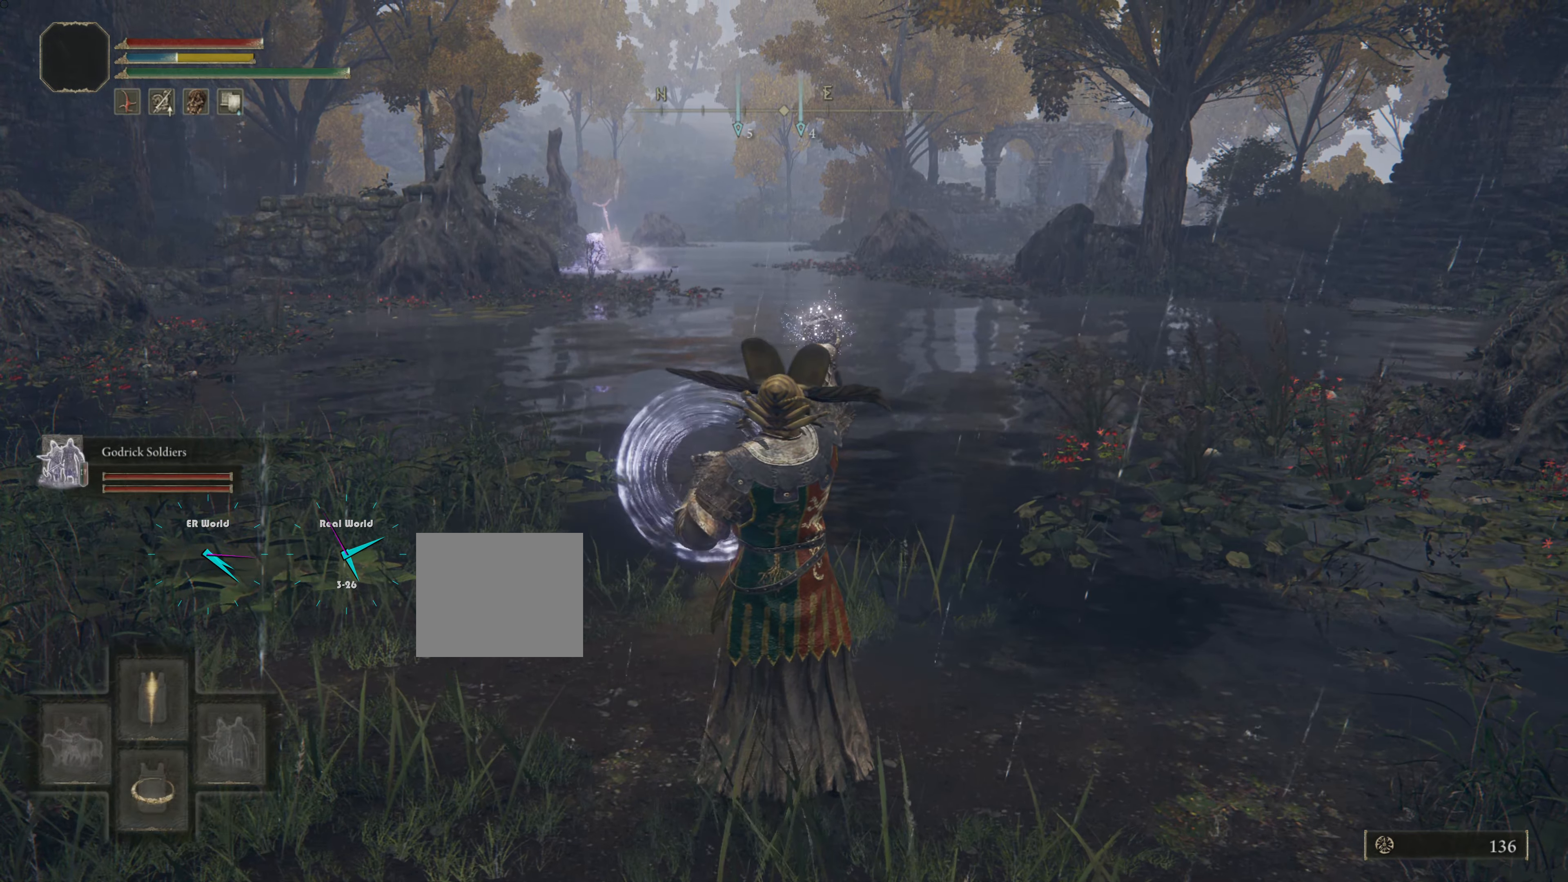
{"buttons": ["TRIANGLE"], "left_stick": "up", "right_stick": "center", "events": []}
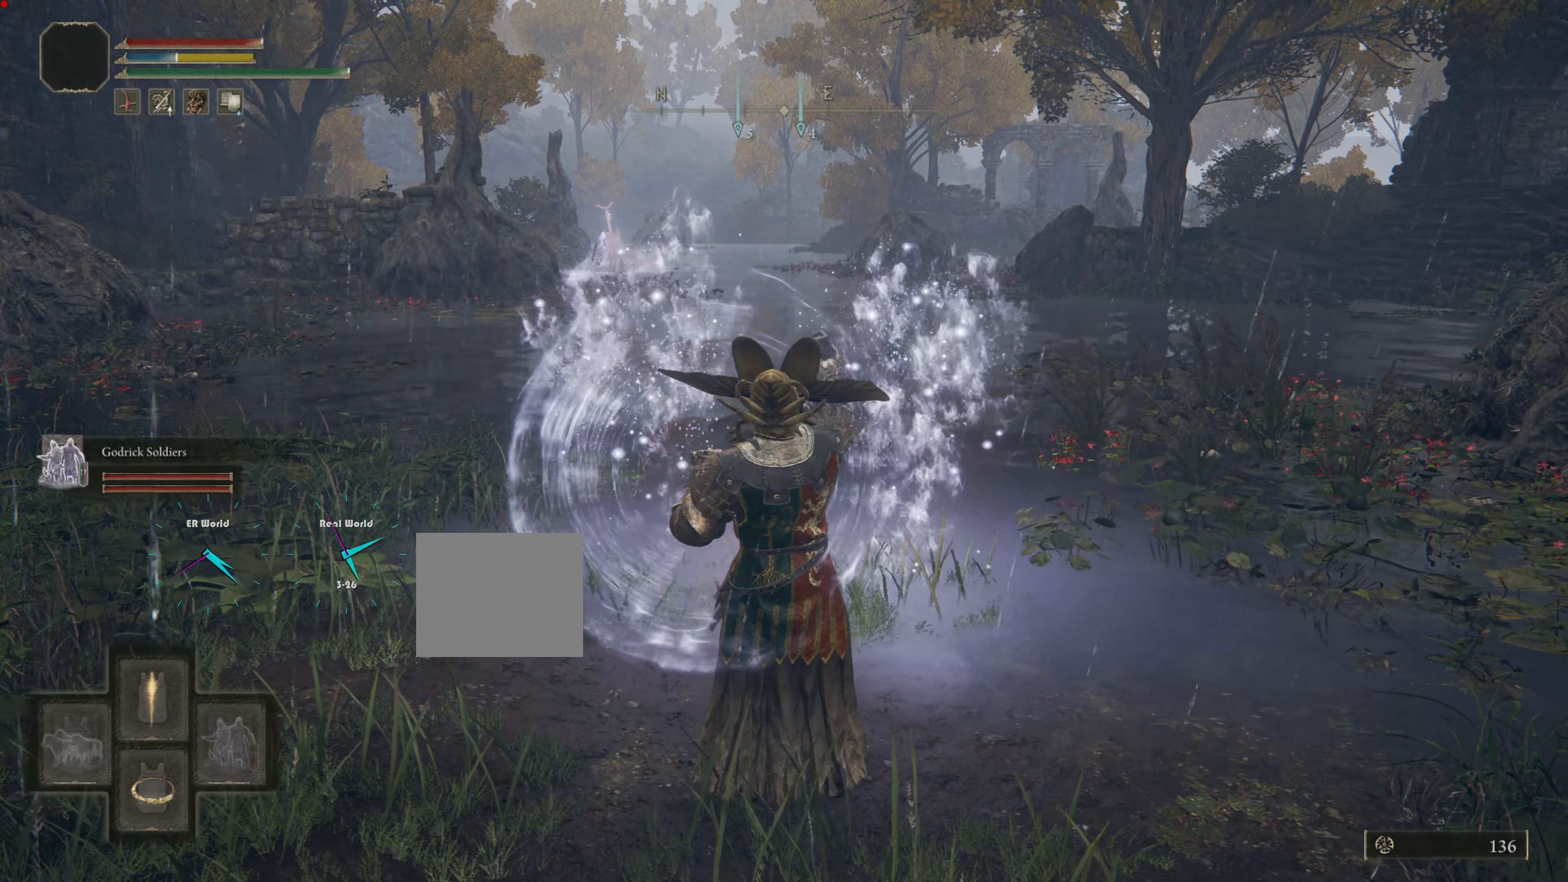
{"buttons": [], "left_stick": "up", "right_stick": "center", "events": [[167, "left_stick", "center"], [301, "TRIANGLE", "up"], [301, "left_stick", "up"]]}